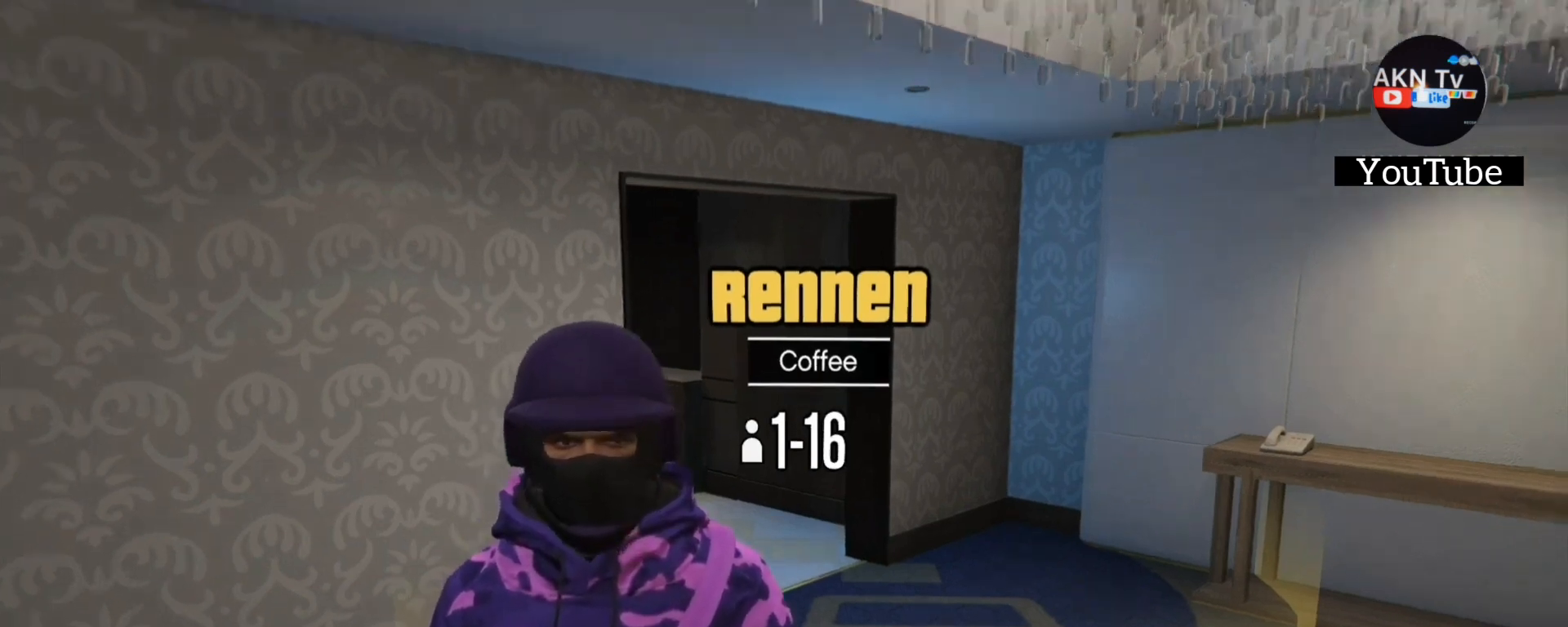
Gameplay with a controller (PlayStation layout); each line is a JSON object with the inputs held at the frame after it. "events" lists button and stick changes between this image and that frame as [ms after this image, input, new state], when the widget could be followed in between. Not read: SELECT START.
{"buttons": ["R3"], "left_stick": "center", "right_stick": "center", "events": [[233, "R3", "down"], [333, "R3", "up"], [400, "R3", "down"]]}
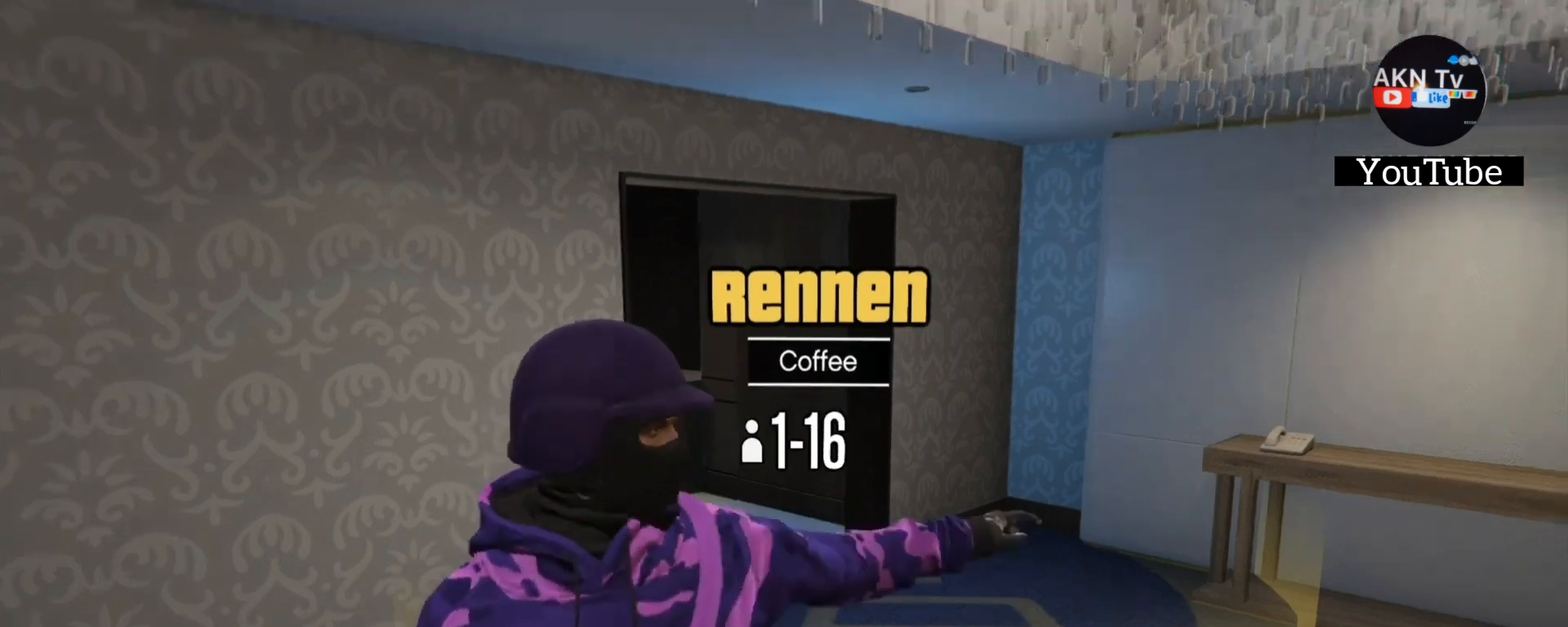
{"buttons": [], "left_stick": "center", "right_stick": "center", "events": [[33, "R3", "up"]]}
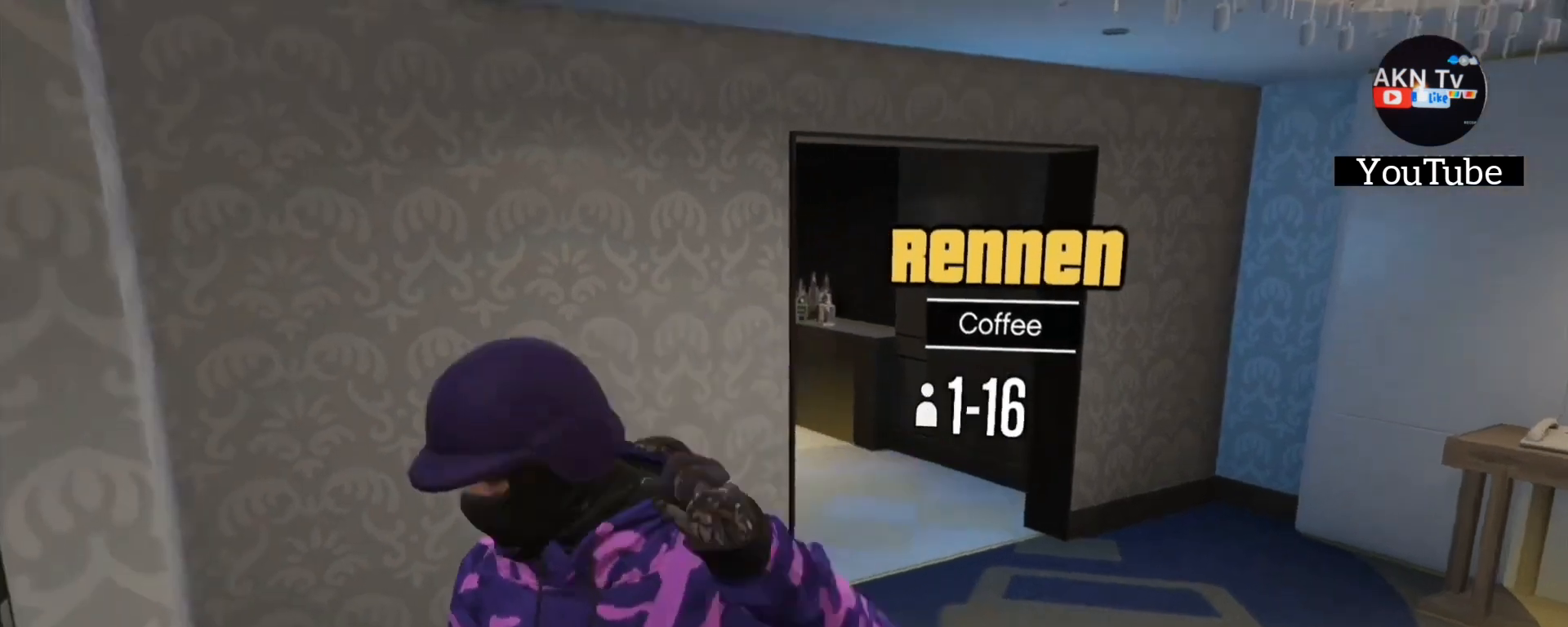
{"buttons": [], "left_stick": "center", "right_stick": "center", "events": [[133, "right_stick", "down-left"], [367, "right_stick", "center"]]}
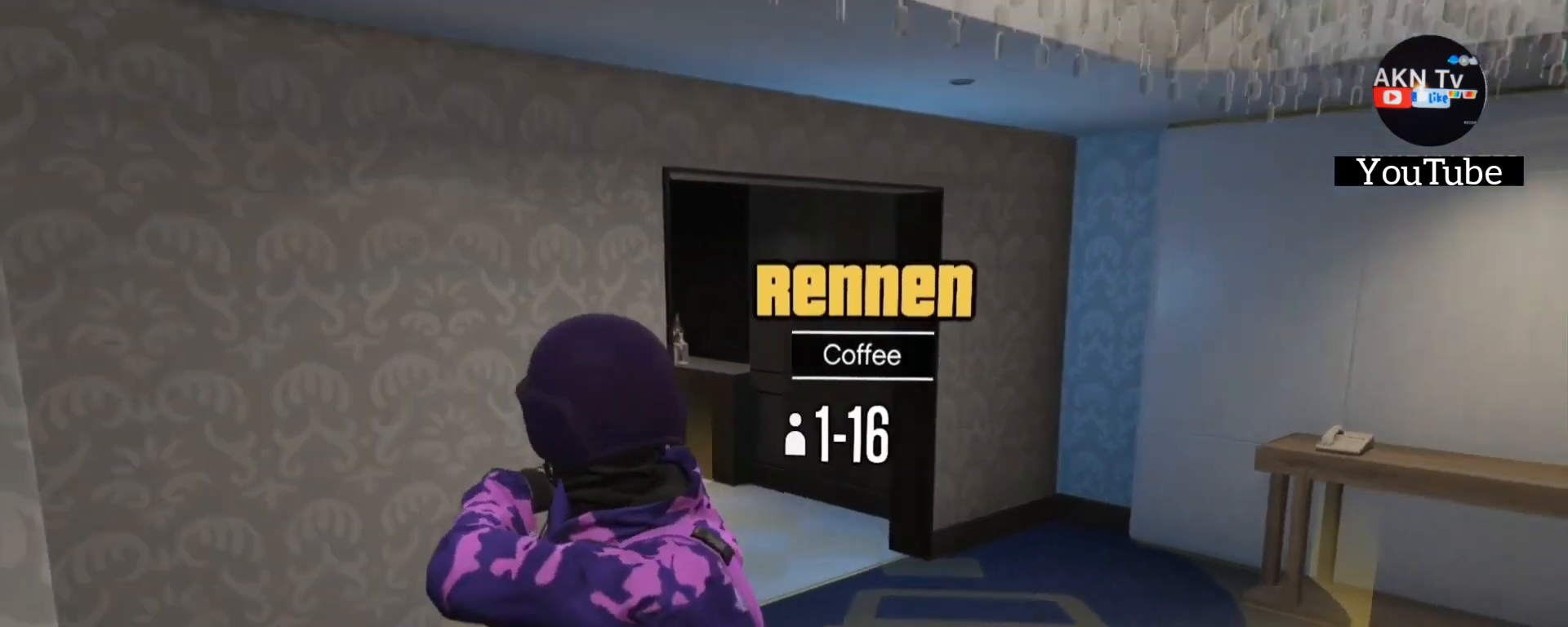
{"buttons": [], "left_stick": "center", "right_stick": "center", "events": [[267, "right_stick", "up-right"], [433, "right_stick", "center"]]}